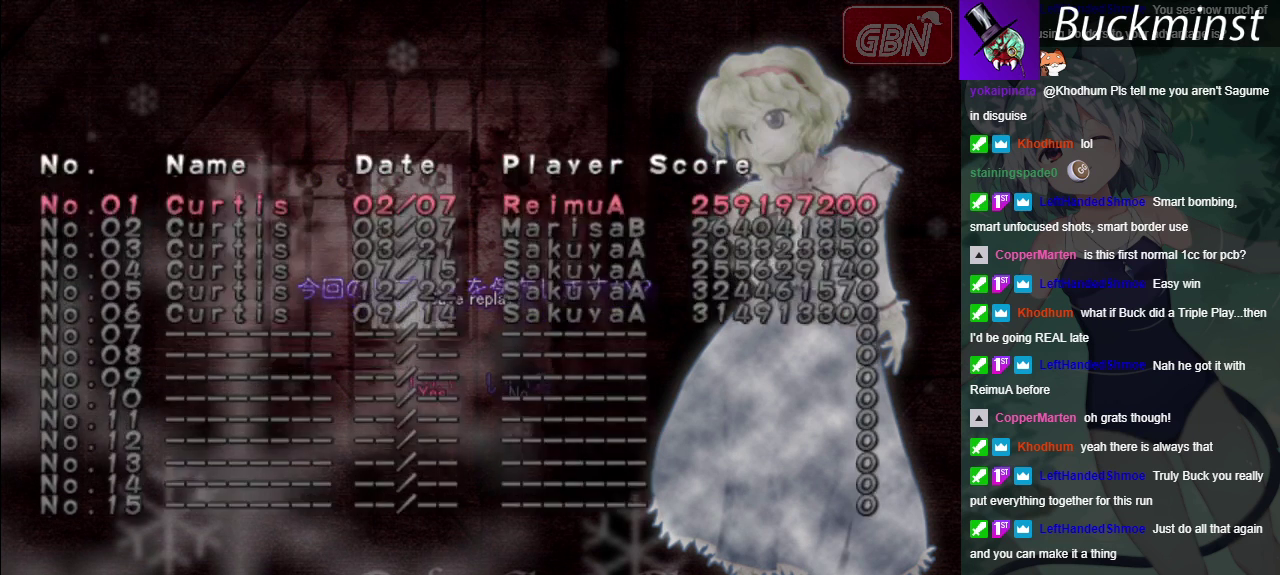
Gameplay with a controller (Xbox layout); each line is a JSON object with the inputs held at the frame after it (dt_ms = milliseconds from this image to that frame). "events" lists button and stick changes between this image and that frame as [ms after this image, input, new state], when the widget could be followed in between. Not read: L3 R3.
{"dt_ms": 700, "buttons": [], "left_stick": "down", "right_stick": "center", "events": [[467, "left_stick", "down"]]}
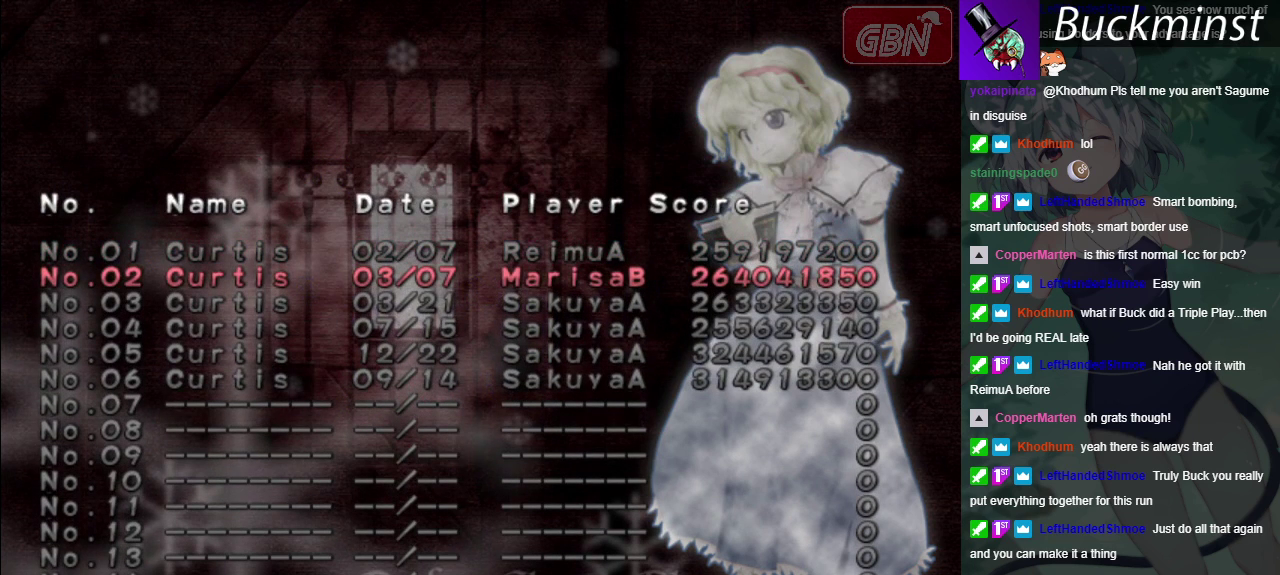
{"dt_ms": 300, "buttons": [], "left_stick": "down", "right_stick": "center", "events": []}
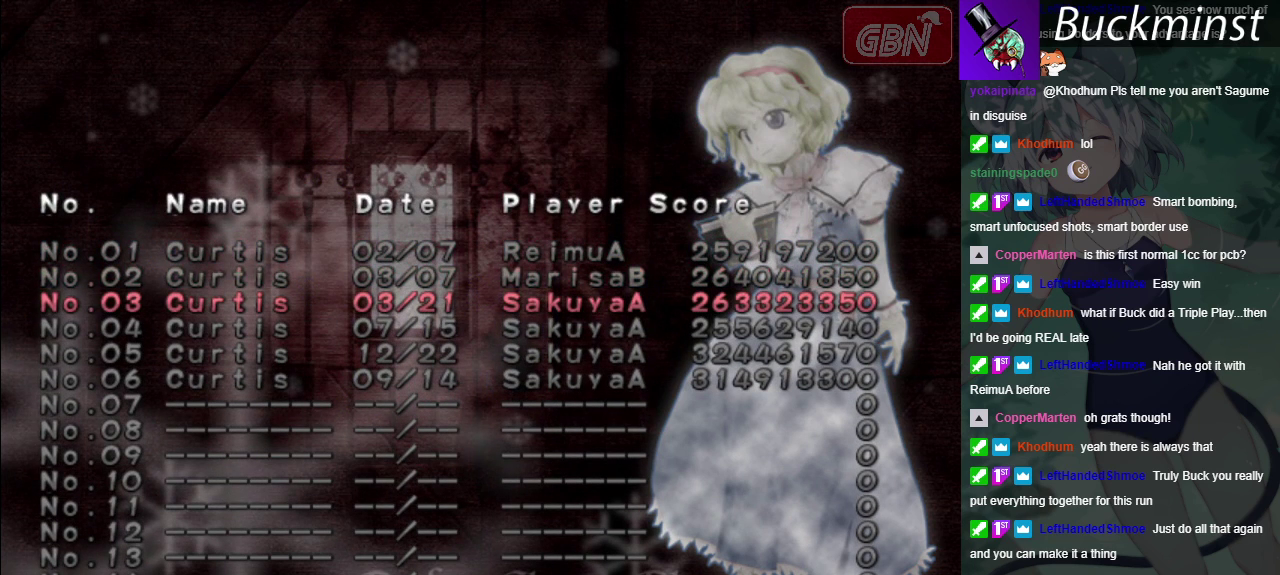
{"dt_ms": 500, "buttons": [], "left_stick": "down", "right_stick": "center", "events": []}
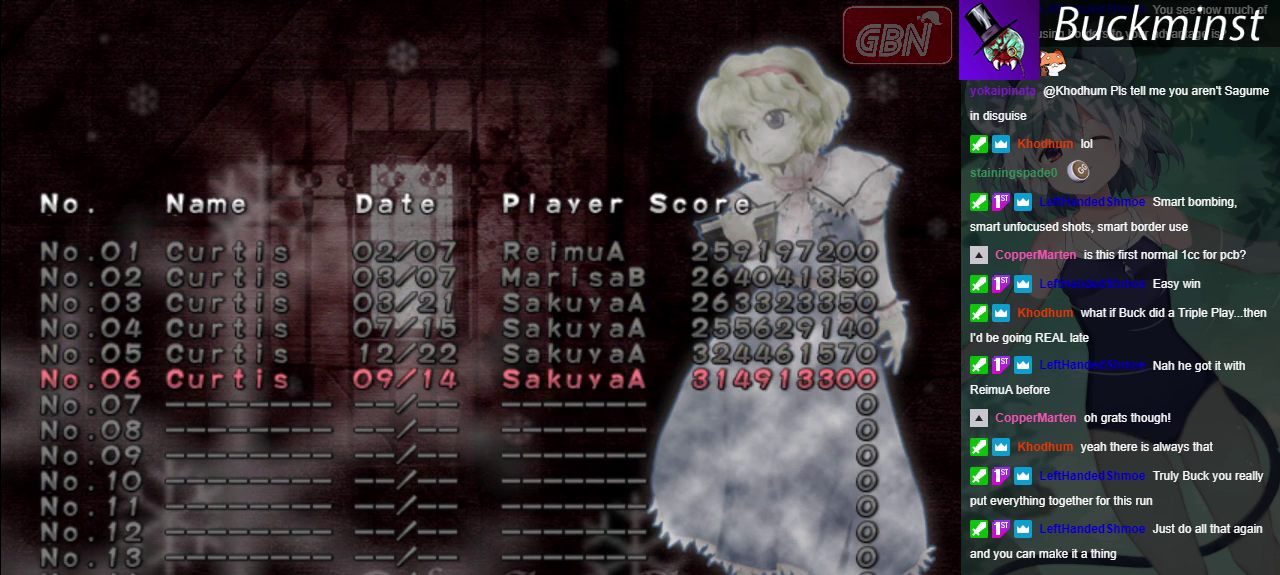
{"dt_ms": 500, "buttons": [], "left_stick": "center", "right_stick": "center", "events": [[83, "left_stick", "center"]]}
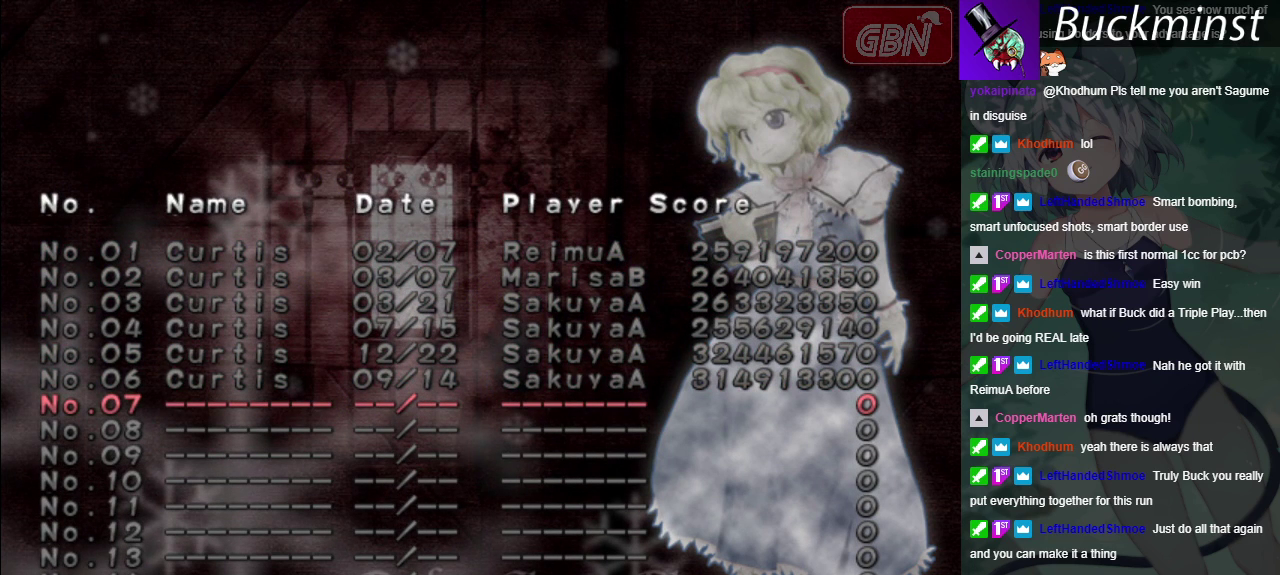
{"dt_ms": 400, "buttons": ["A"], "left_stick": "center", "right_stick": "center", "events": [[350, "A", "down"]]}
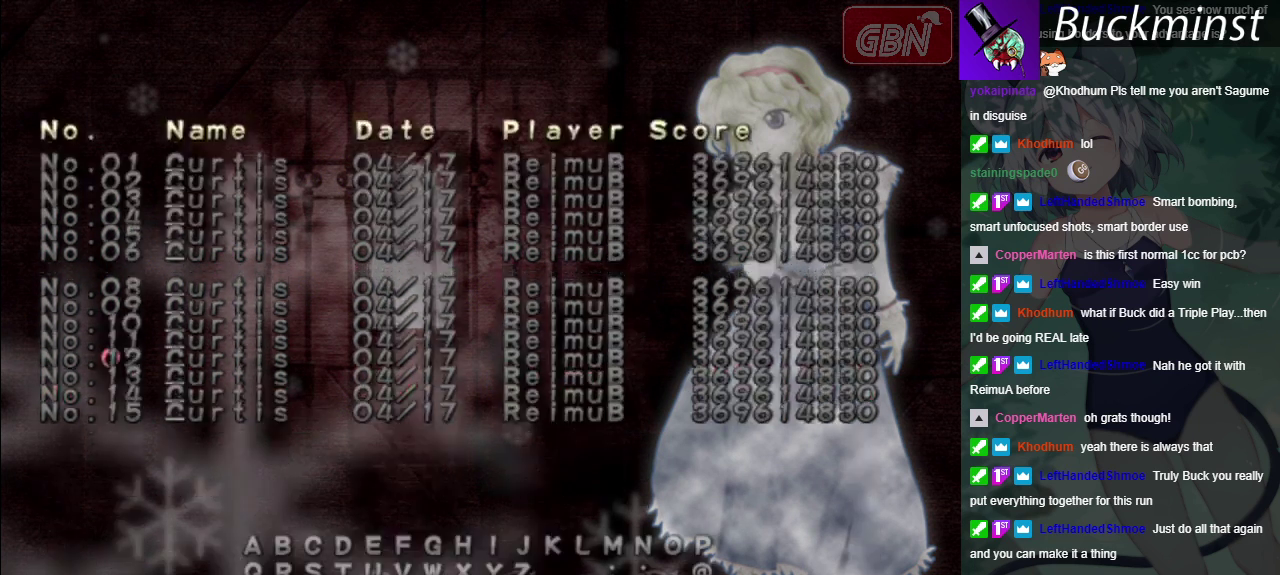
{"dt_ms": 100, "buttons": [], "left_stick": "center", "right_stick": "center", "events": [[17, "A", "up"]]}